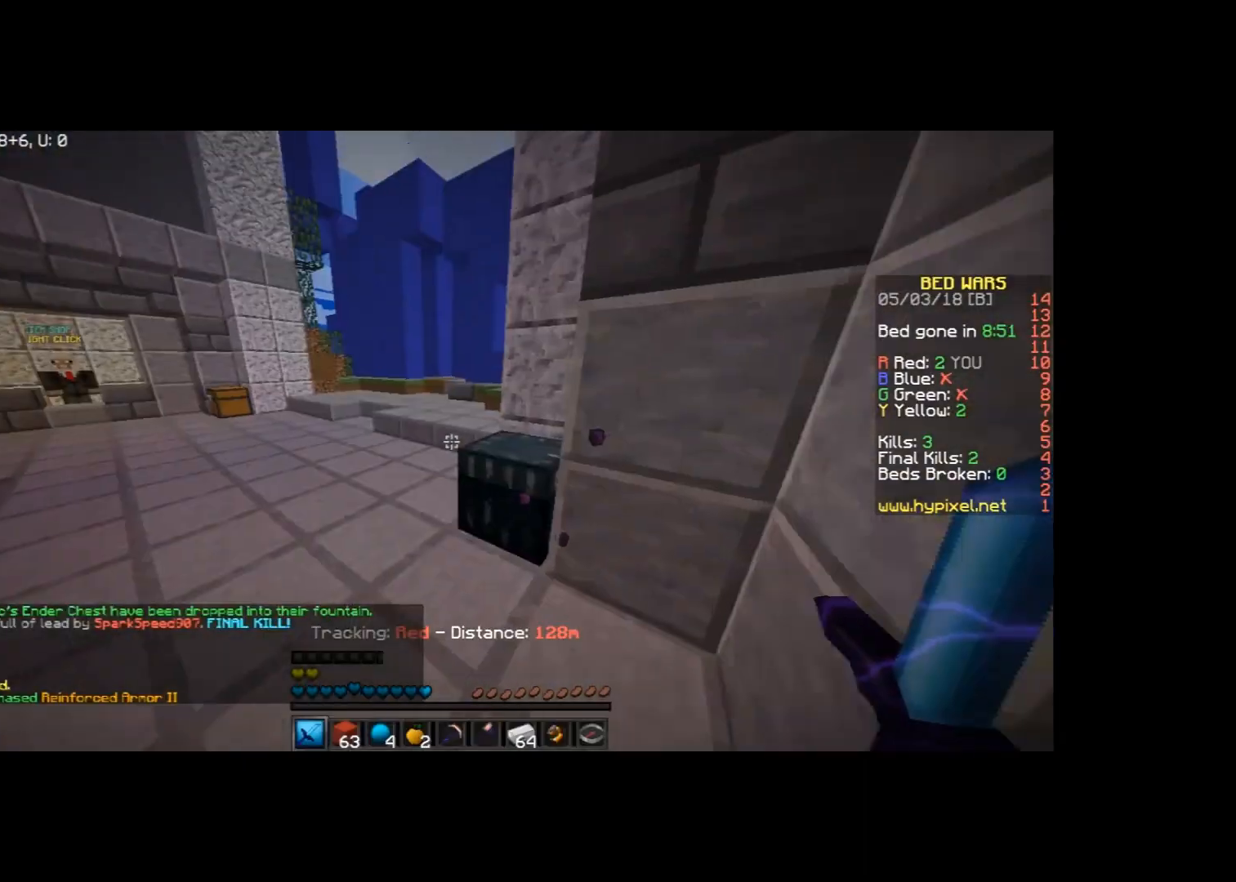
Gameplay with keyboard and mouse; each line is a JSON object with the keys and mouse buttons held at the frame after it. "events" lists presses ("down") and releases ("up") of "a", "d", "s", "space", "w", "mouse_left" and "mouse_right" between this image and that frame as [ms after this image, input, new state], when the widget could be followed in between. "mouse_left", "mouse_right" = the "left", "right" buttons of the "mouse" list. No other keys are recorded. Fast repeated clicks can show as one long hold. Mouse movement is not recorded.
{"keys": ["a", "w"], "mouse": [], "events": []}
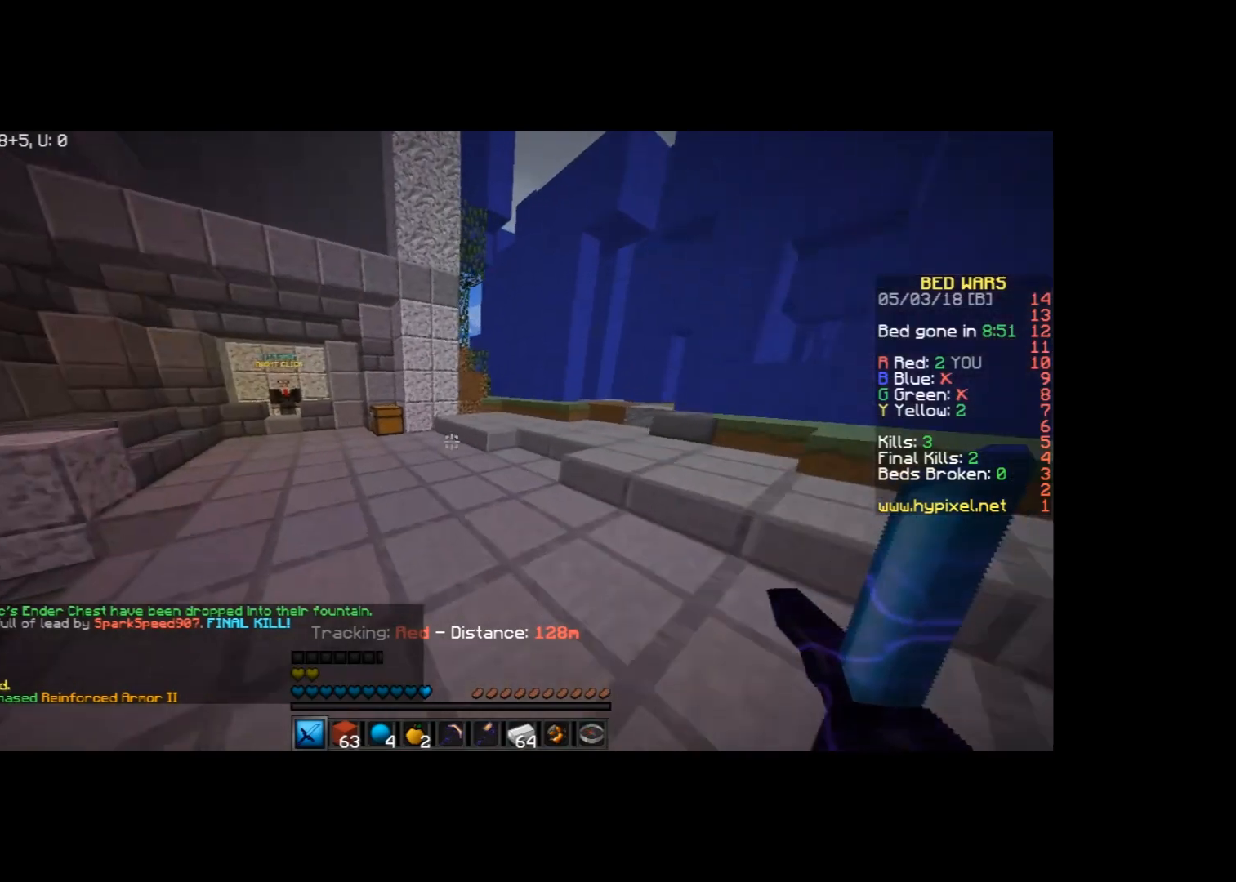
{"keys": ["a", "w"], "mouse": ["left"], "events": [[200, "mouse_left", "down"], [266, "mouse_left", "up"], [367, "mouse_left", "down"], [400, "mouse_left", "up"], [467, "mouse_left", "down"]]}
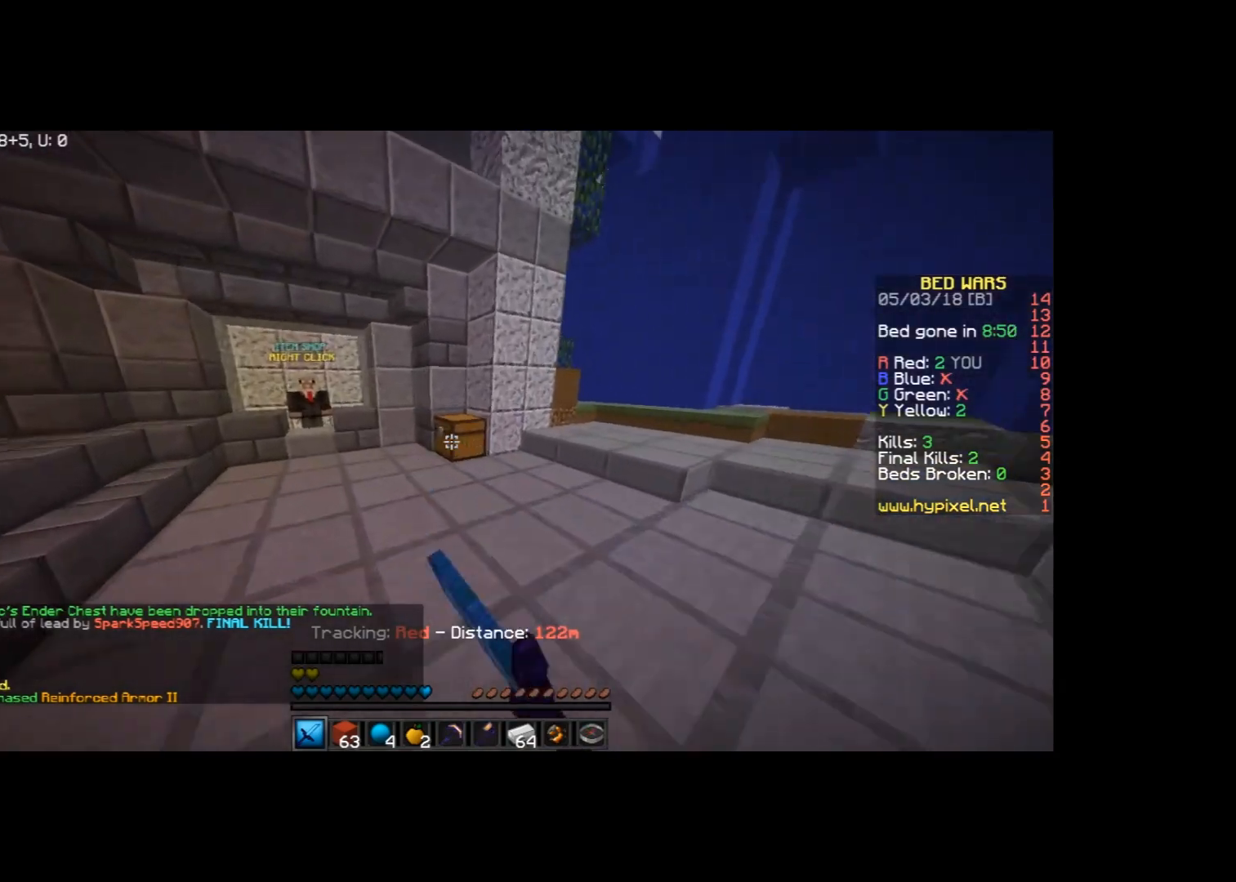
{"keys": ["w"], "mouse": [], "events": [[67, "mouse_left", "up"], [367, "a", "up"]]}
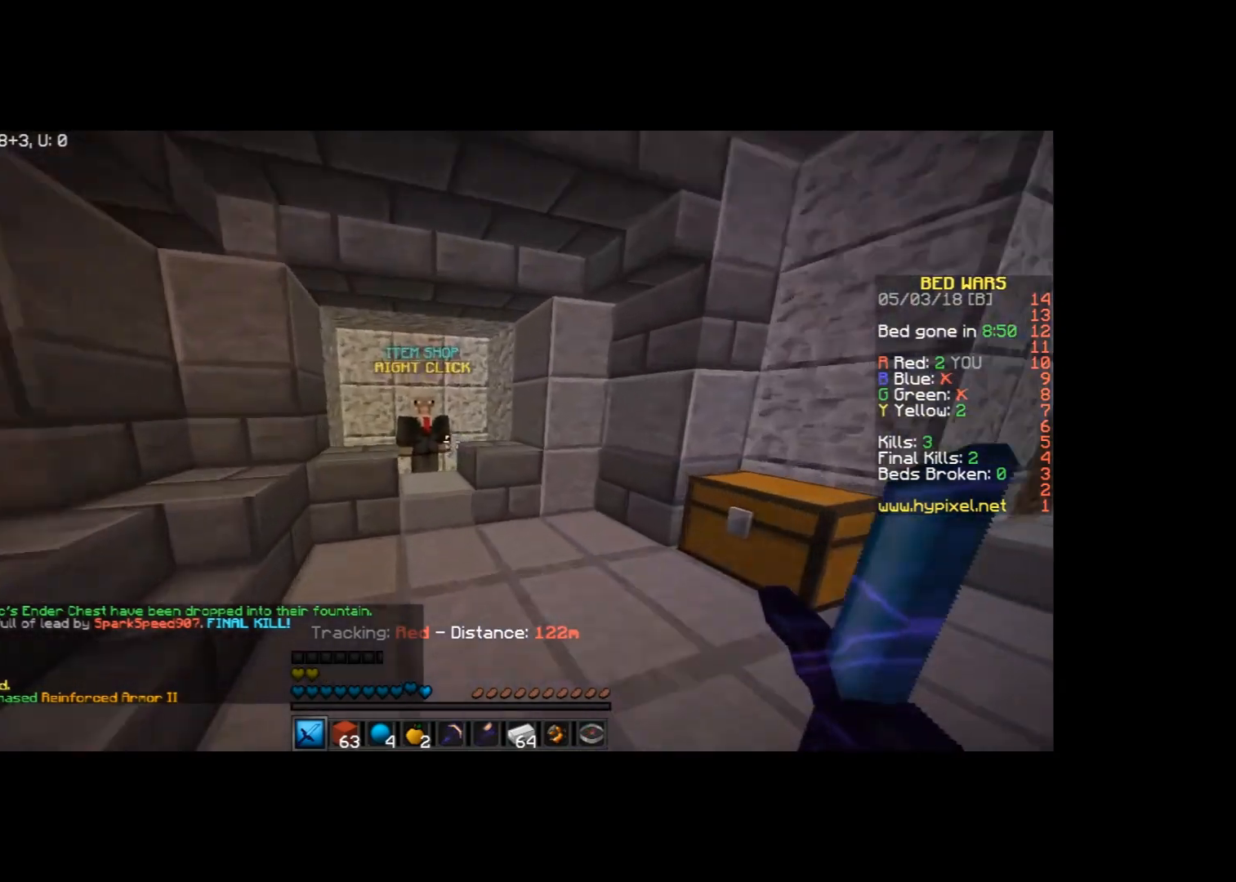
{"keys": [], "mouse": [], "events": [[367, "mouse_left", "down"], [367, "mouse_right", "down"], [433, "mouse_left", "up"], [433, "mouse_right", "up"], [433, "w", "up"]]}